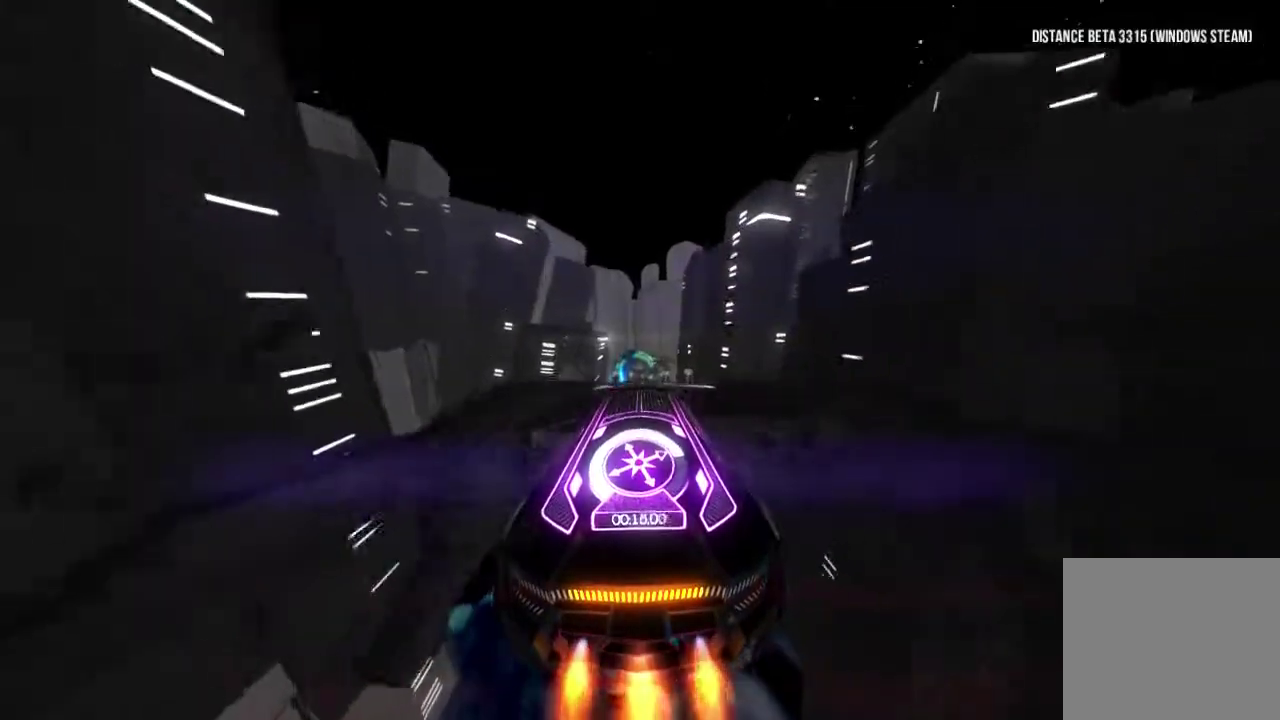
Gameplay with a controller (Xbox layout); each line is a JSON object with the inputs held at the frame after it. "events" lists button and stick changes between this image and that frame as [ms after this image, input, new state], when the widget could be followed in between. Not read: L1 L2 L3 R2 R3.
{"buttons": ["R1"], "left_stick": "center", "right_stick": "up-left", "events": [[450, "right_stick", "up-left"]]}
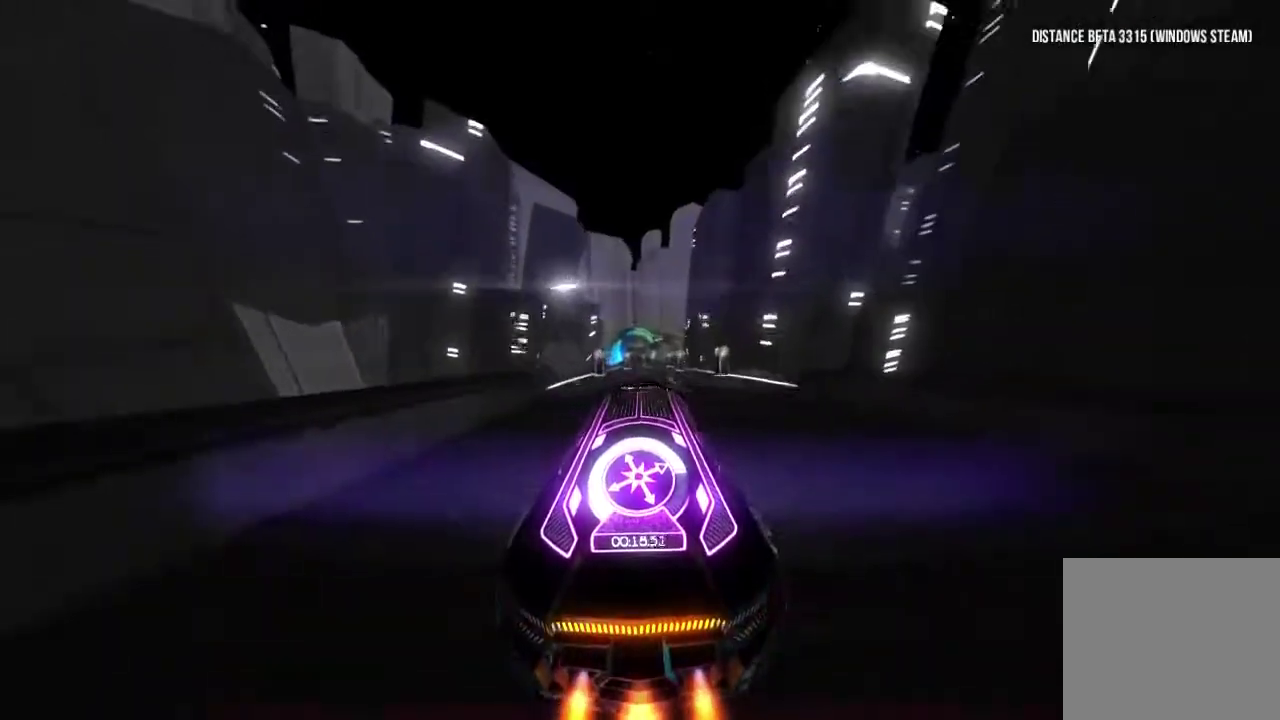
{"buttons": ["R1"], "left_stick": "center", "right_stick": "center", "events": [[17, "right_stick", "center"]]}
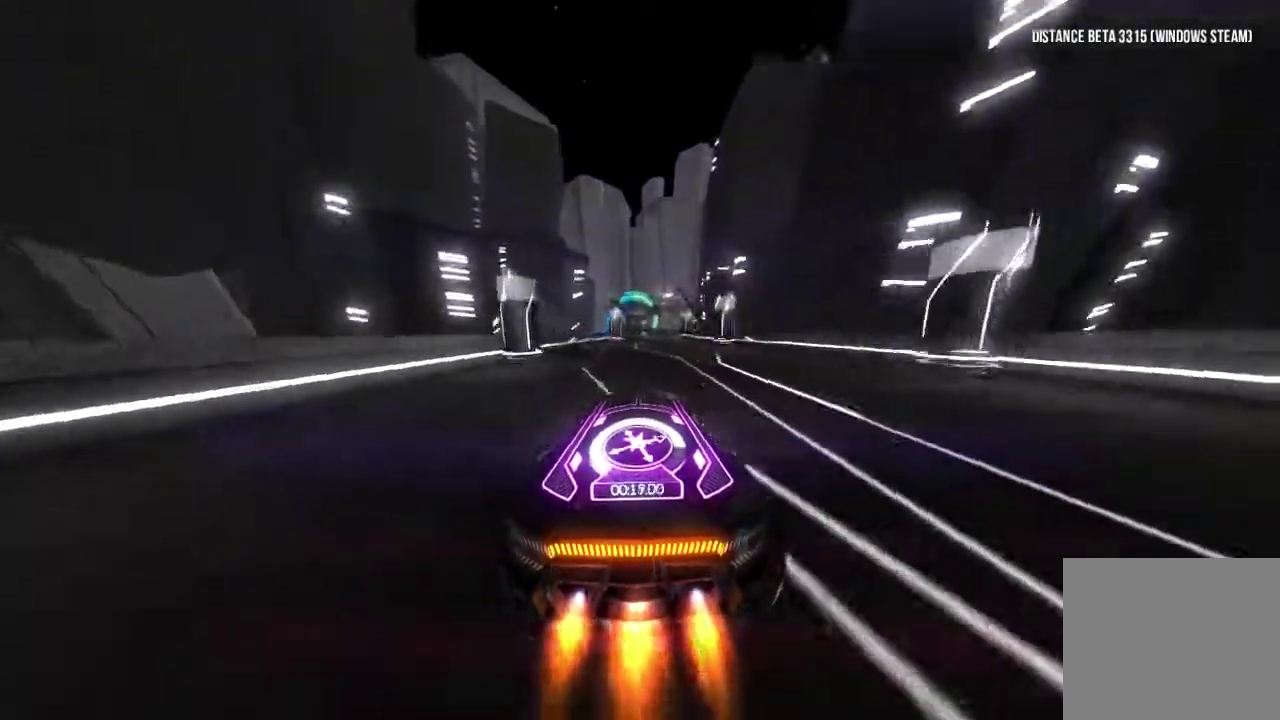
{"buttons": ["R1"], "left_stick": "center", "right_stick": "center", "events": []}
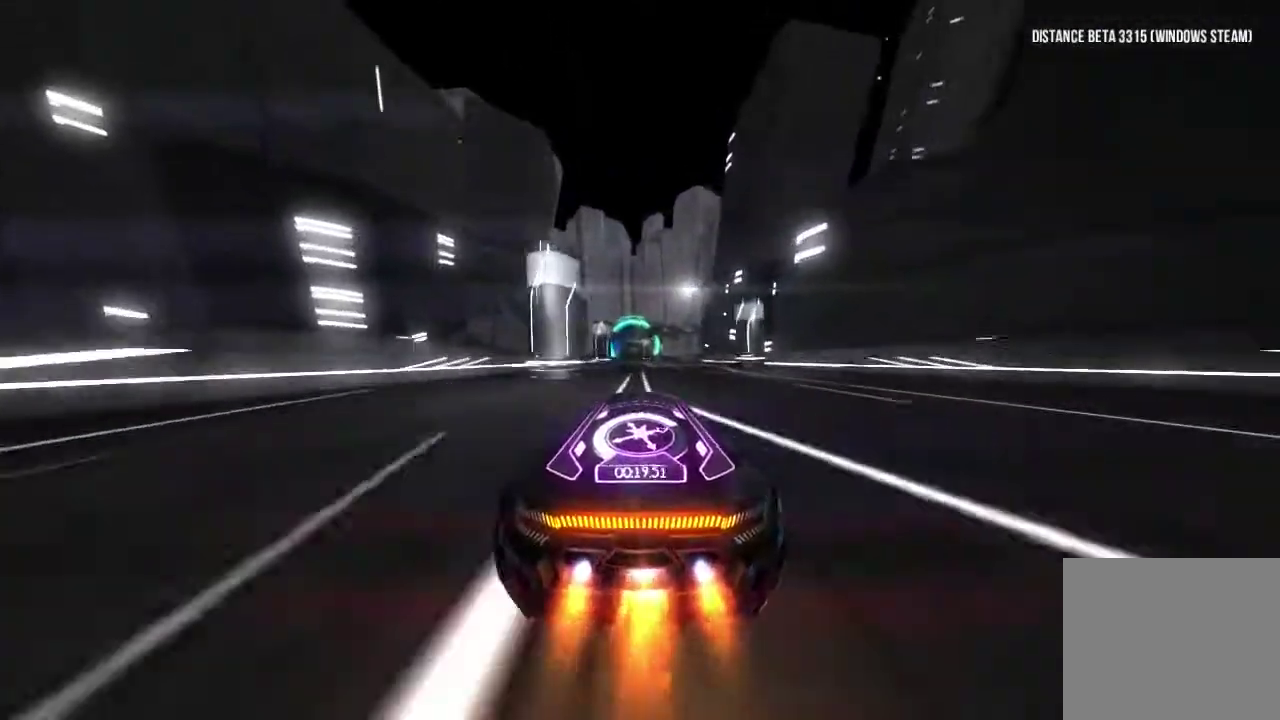
{"buttons": ["R1"], "left_stick": "center", "right_stick": "center", "events": []}
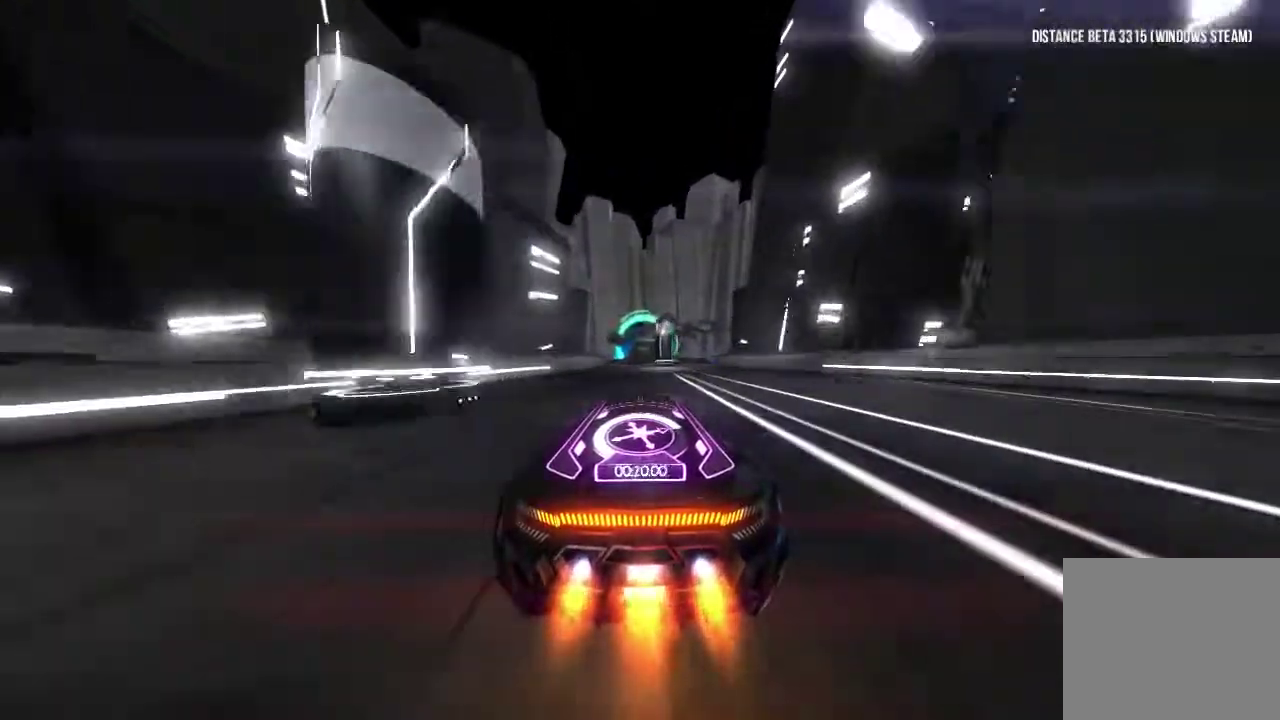
{"buttons": ["R1"], "left_stick": "center", "right_stick": "center", "events": []}
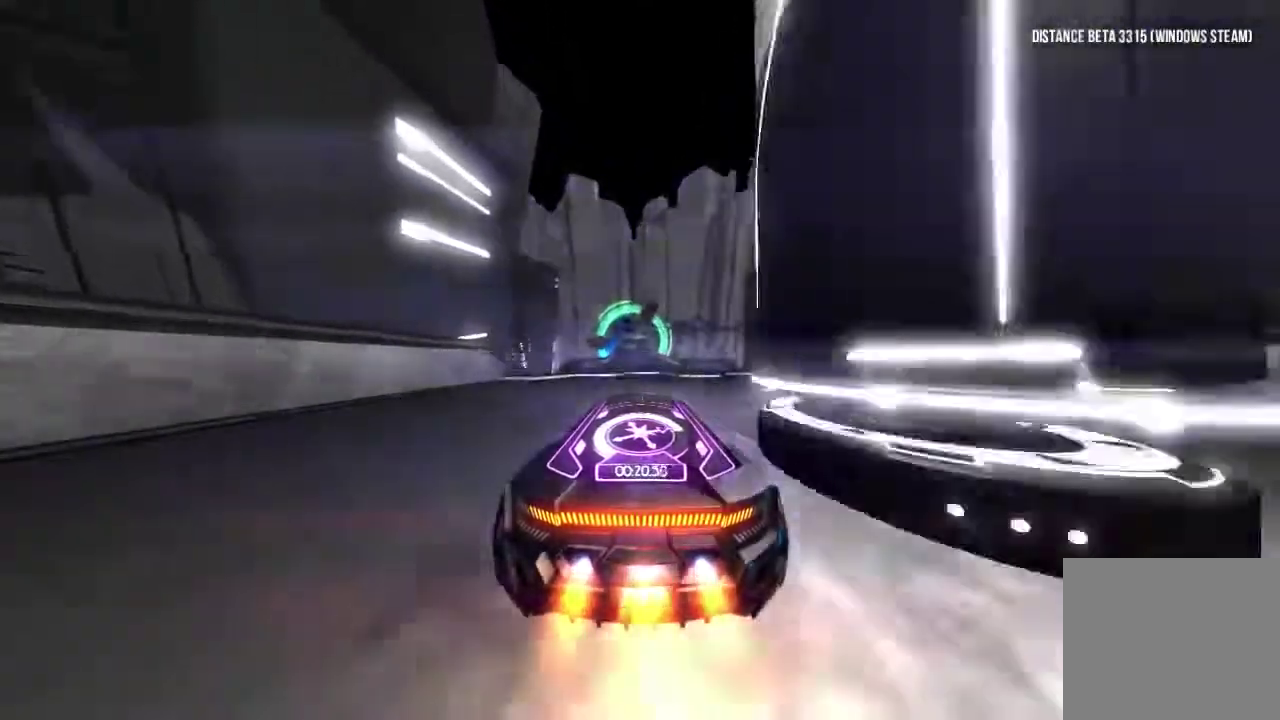
{"buttons": ["R1"], "left_stick": "center", "right_stick": "center", "events": []}
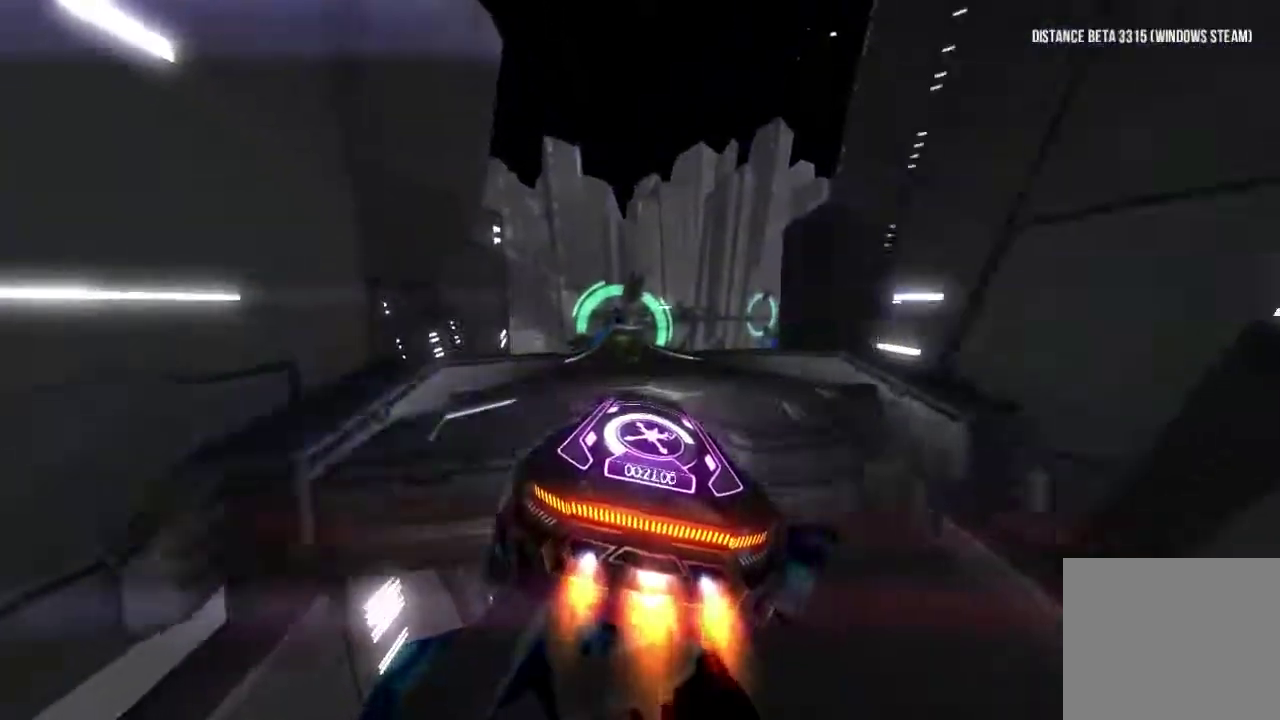
{"buttons": ["R1"], "left_stick": "center", "right_stick": "center", "events": []}
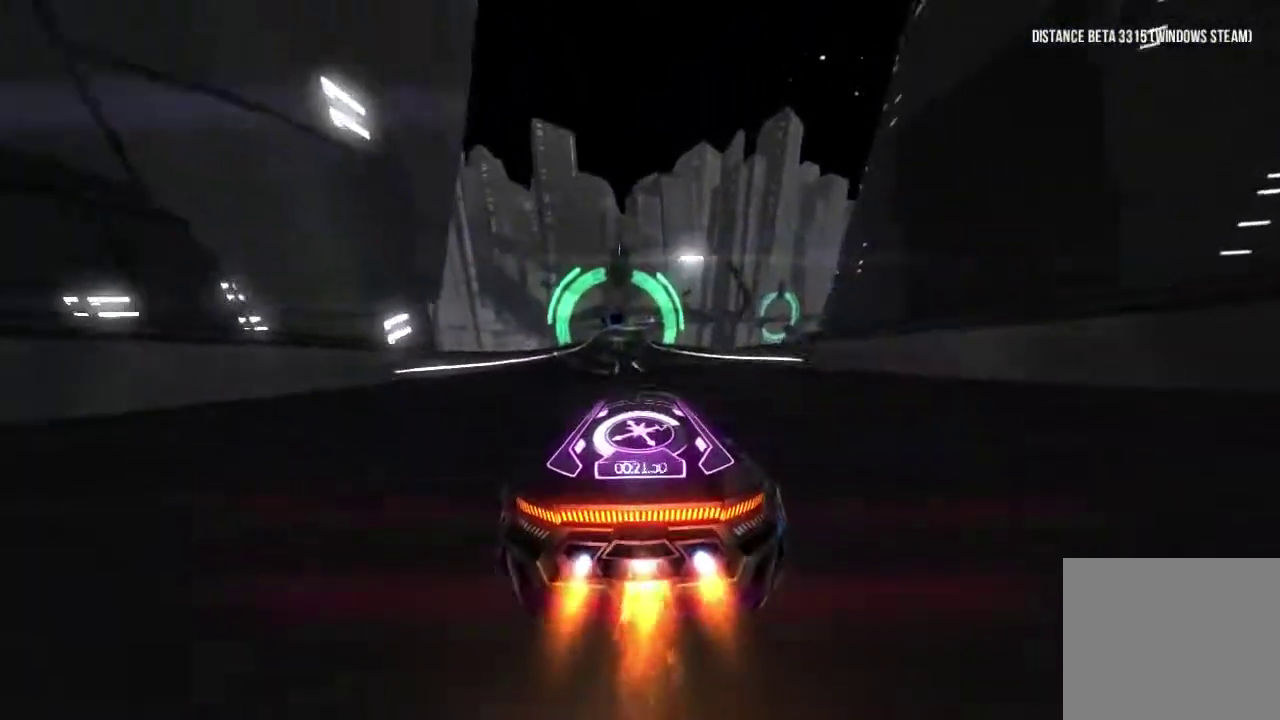
{"buttons": ["R1"], "left_stick": "center", "right_stick": "center", "events": []}
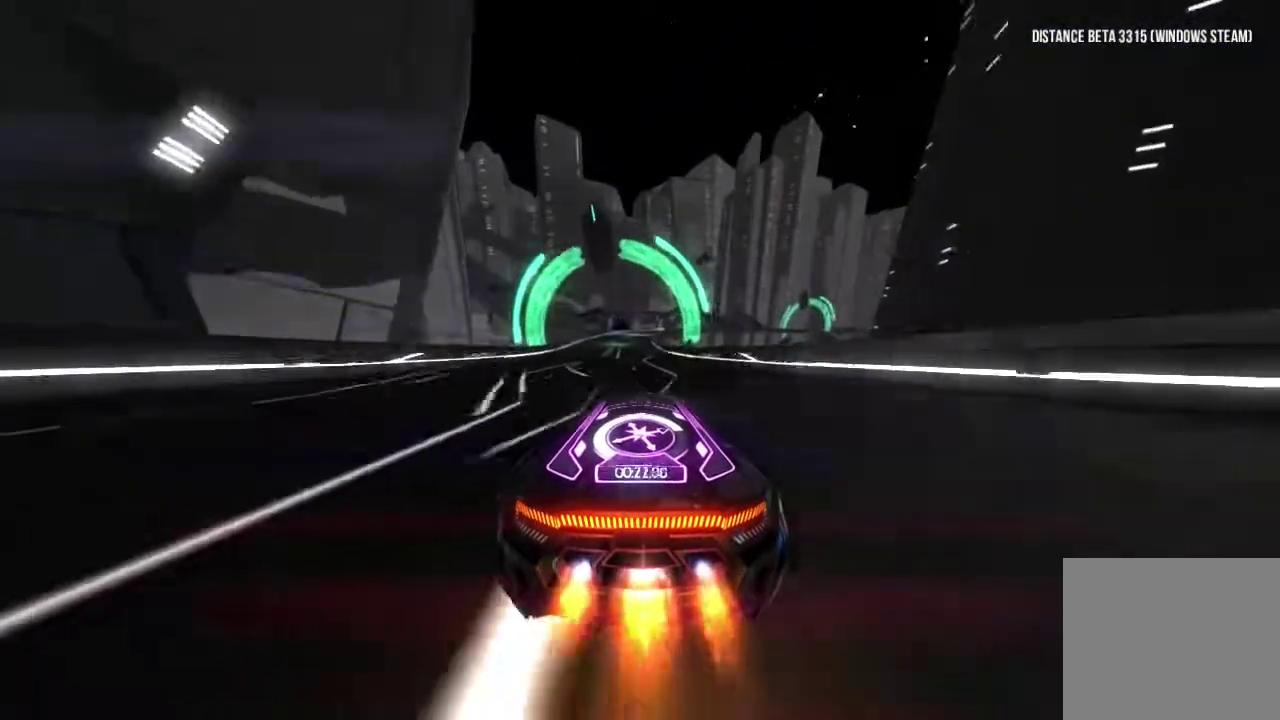
{"buttons": ["R1"], "left_stick": "center", "right_stick": "center", "events": []}
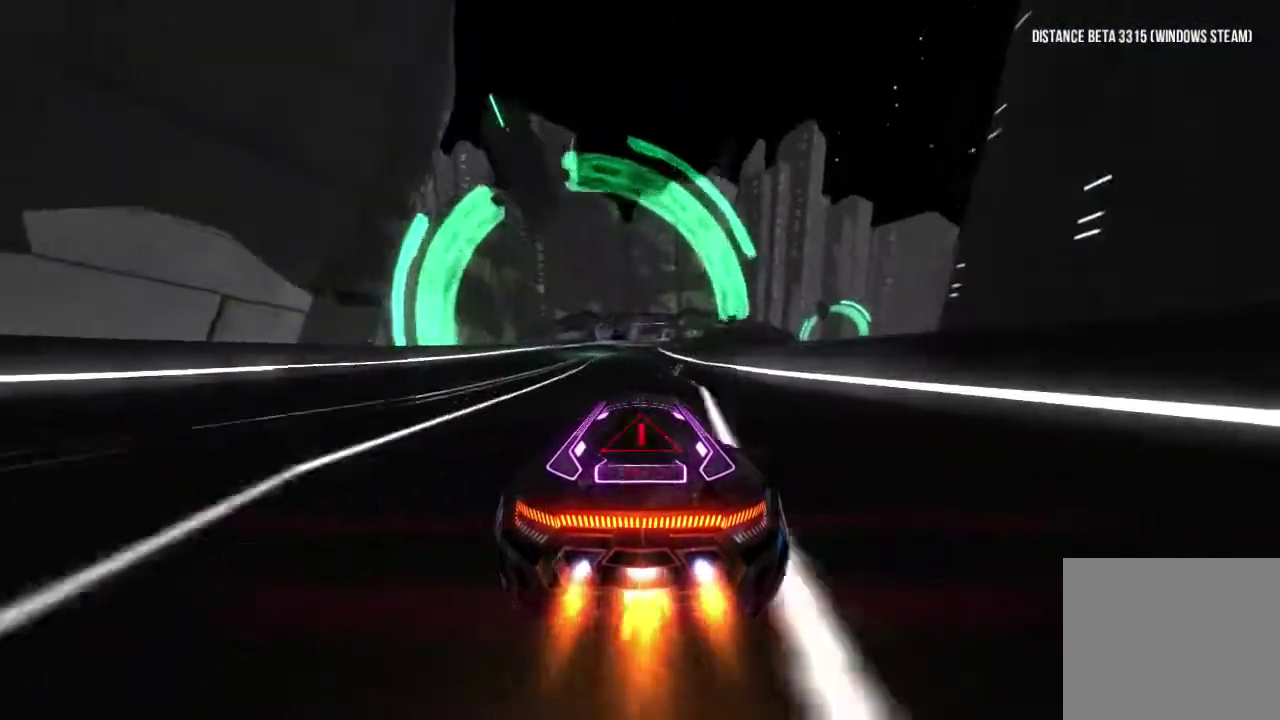
{"buttons": ["R1"], "left_stick": "center", "right_stick": "center", "events": []}
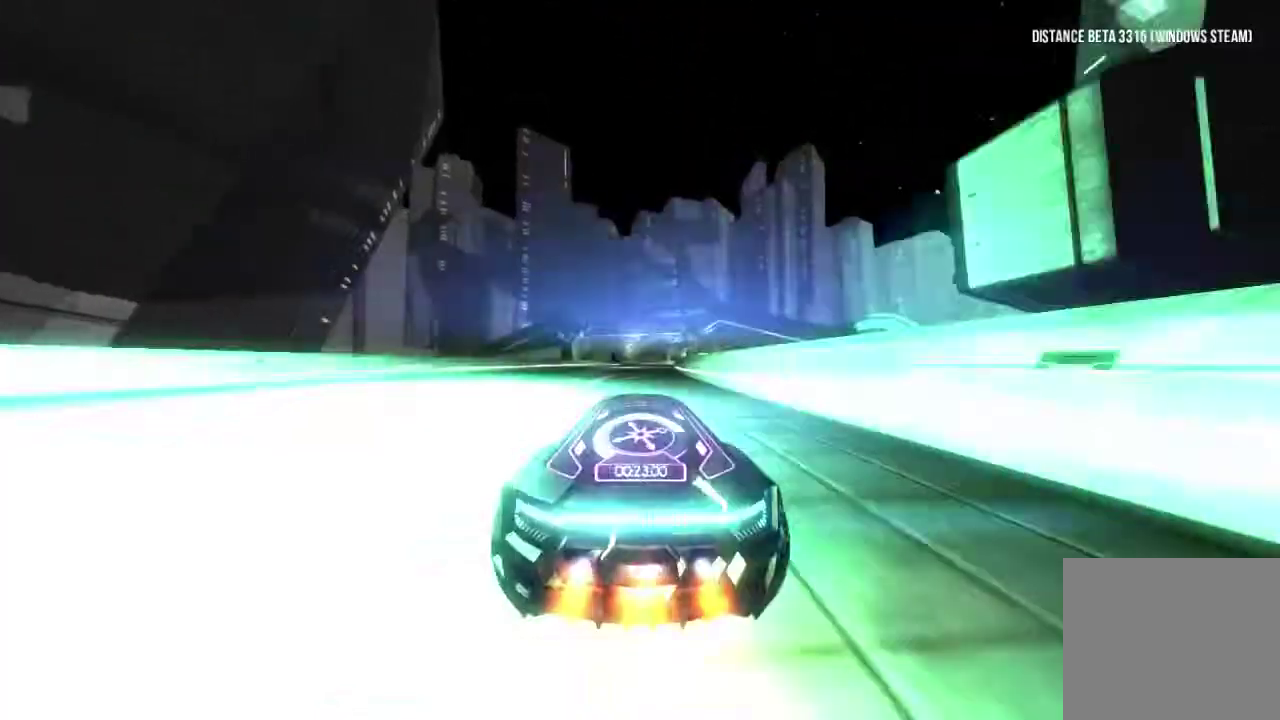
{"buttons": ["R1"], "left_stick": "center", "right_stick": "center", "events": []}
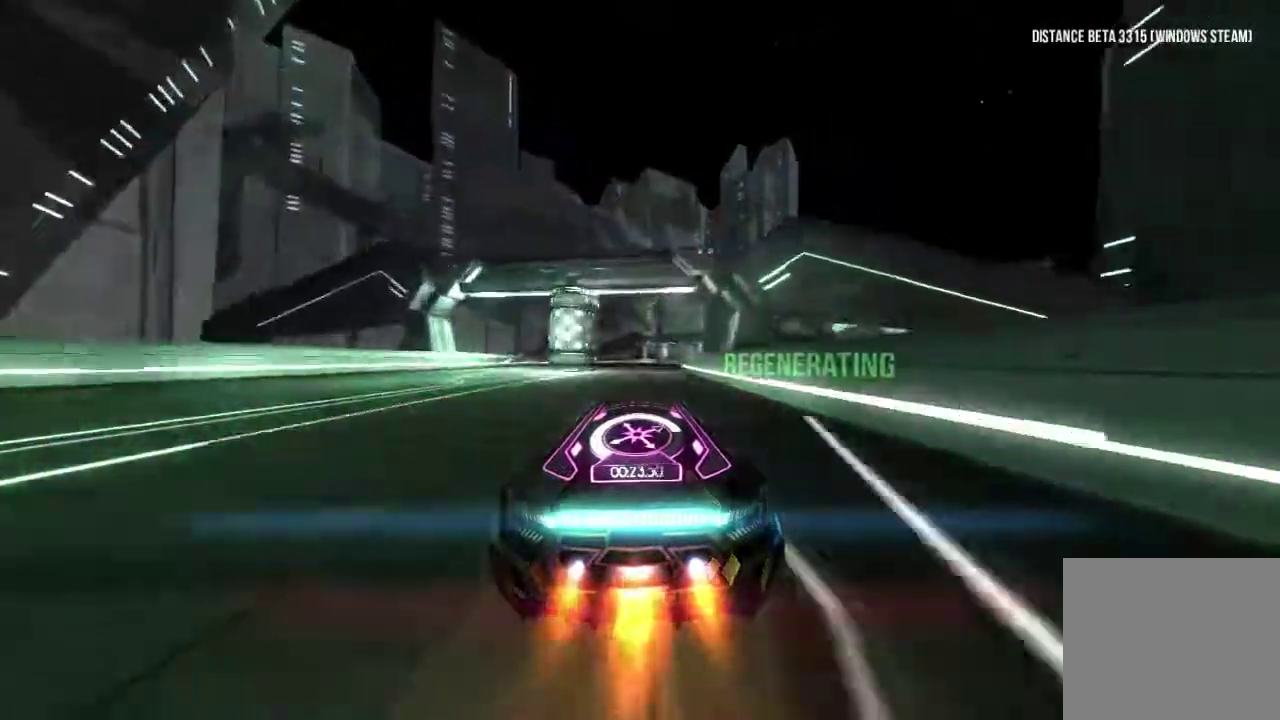
{"buttons": ["R1"], "left_stick": "right", "right_stick": "center", "events": [[367, "left_stick", "right"]]}
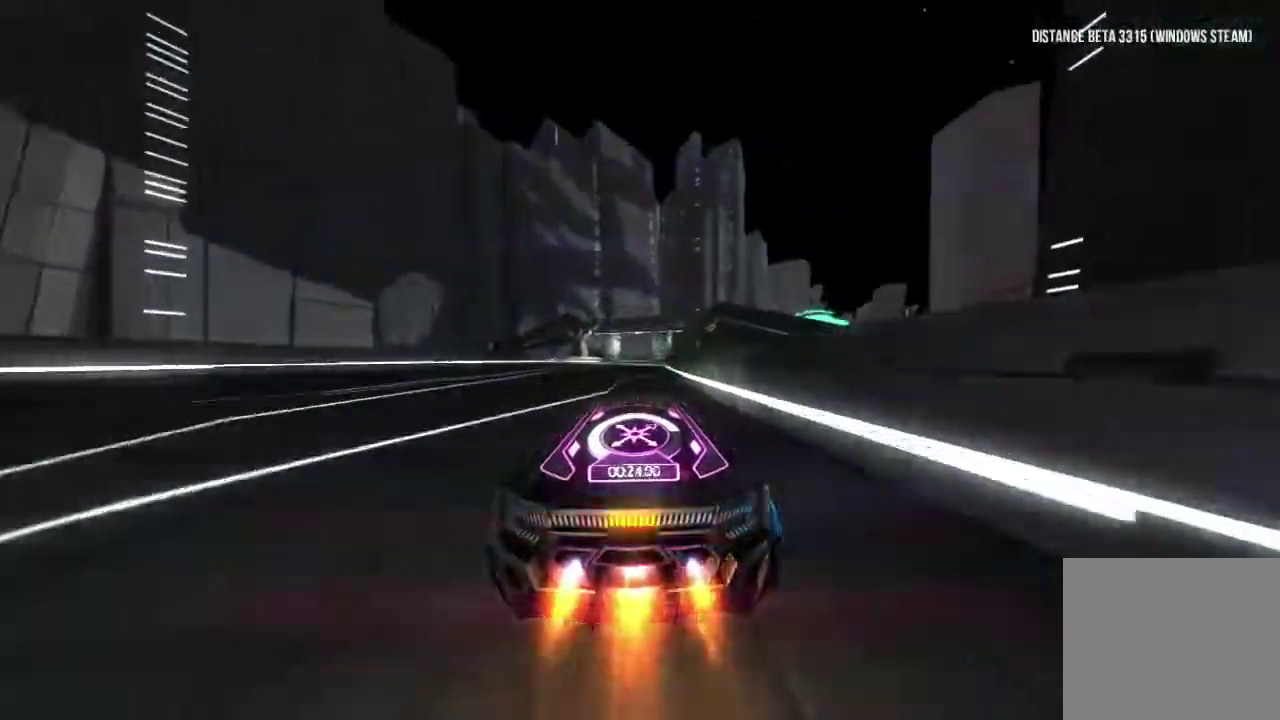
{"buttons": ["R1"], "left_stick": "center", "right_stick": "center", "events": [[117, "left_stick", "center"]]}
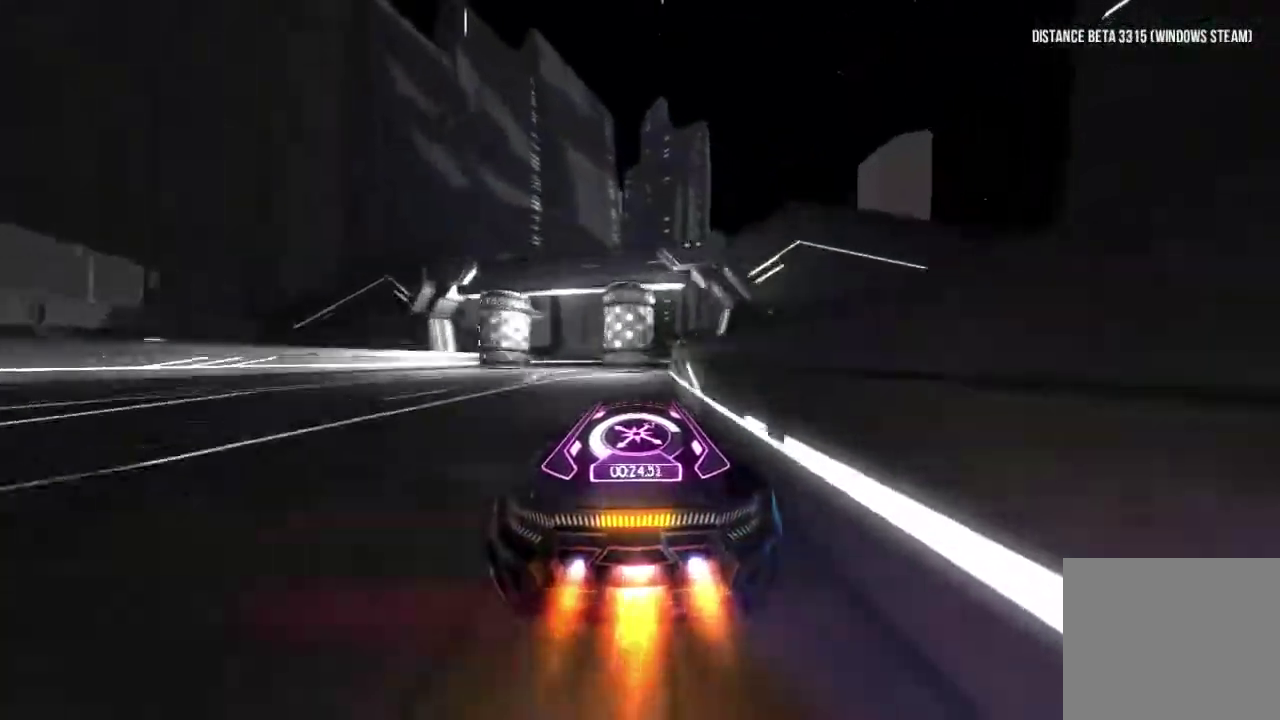
{"buttons": ["R1"], "left_stick": "center", "right_stick": "center", "events": [[150, "left_stick", "right"], [367, "left_stick", "center"]]}
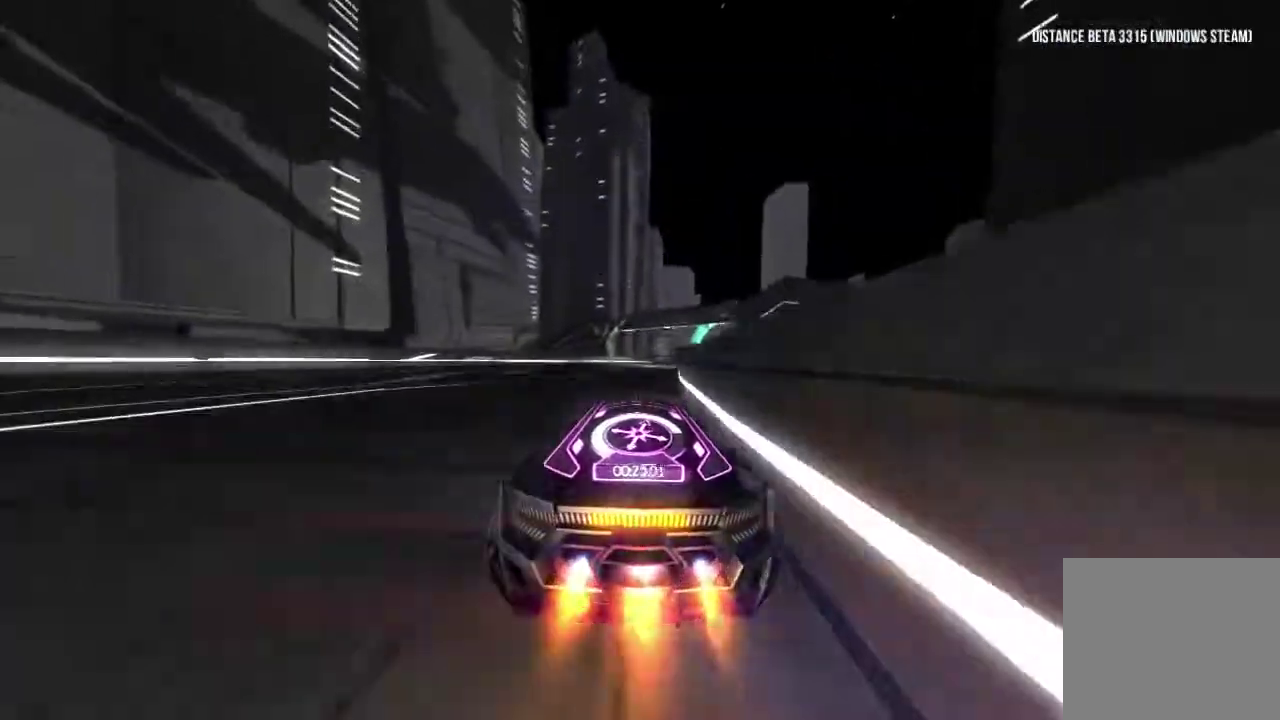
{"buttons": ["R1"], "left_stick": "right", "right_stick": "center", "events": [[467, "left_stick", "right"]]}
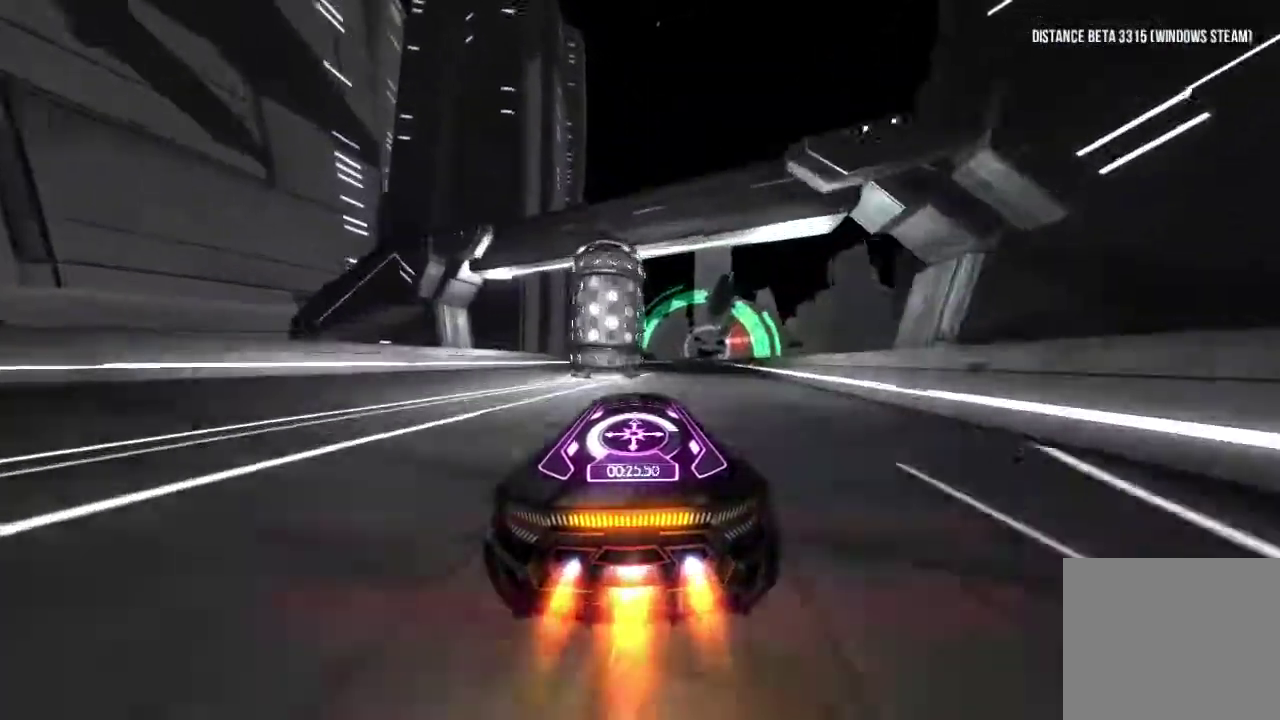
{"buttons": ["R1"], "left_stick": "center", "right_stick": "center", "events": [[400, "left_stick", "center"]]}